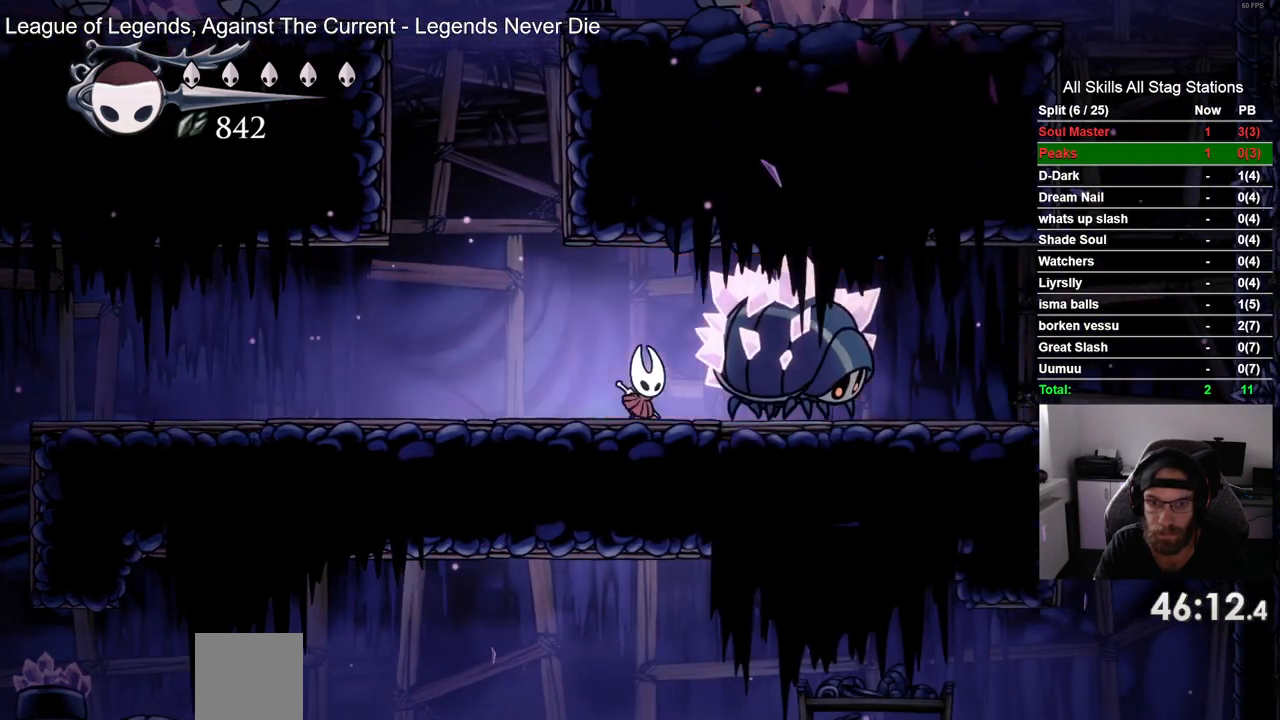
Gameplay with a controller (PlayStation layout); each line is a JSON object with the inputs held at the frame after it. "events" lists button and stick changes between this image and that frame as [ms after this image, input, new state], when the widget could be followed in between. Not read: L1 R1.
{"buttons": ["DPAD_RIGHT"], "left_stick": "center", "right_stick": "center", "events": [[17, "DPAD_RIGHT", "up"], [200, "SQUARE", "up"], [217, "DPAD_RIGHT", "down"], [217, "DPAD_UP", "up"]]}
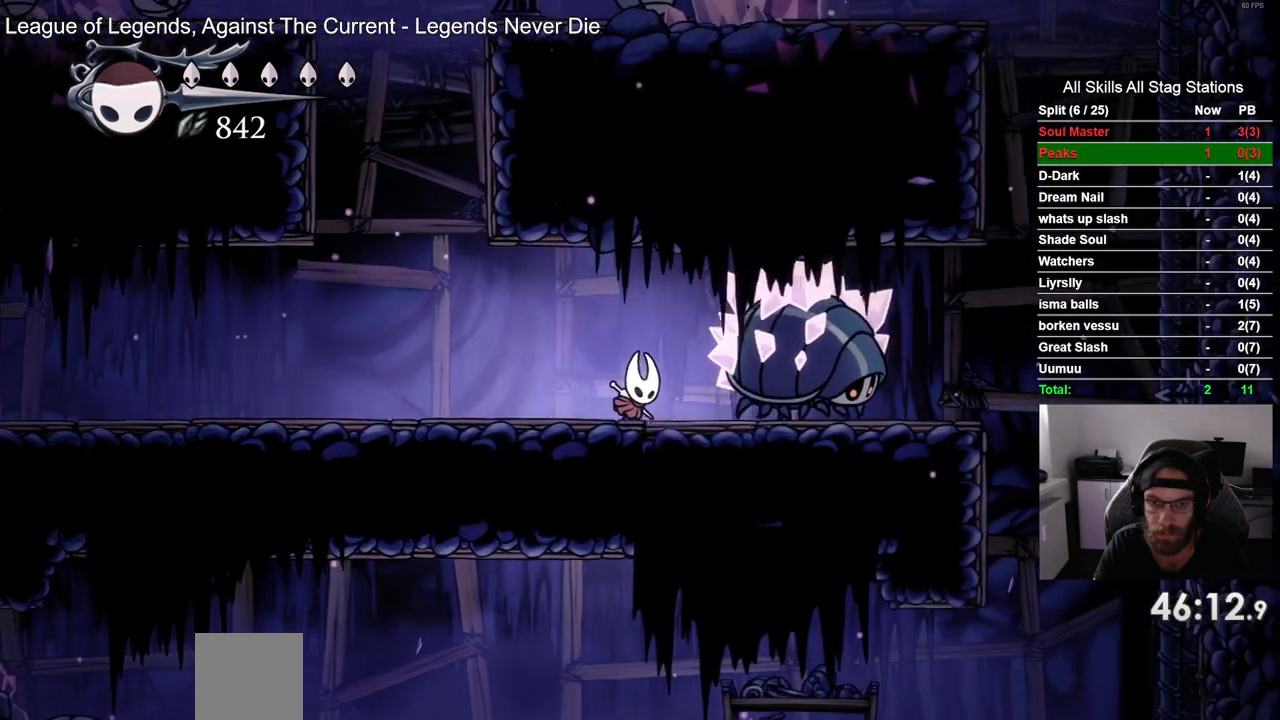
{"buttons": ["DPAD_RIGHT"], "left_stick": "center", "right_stick": "center", "events": [[67, "DPAD_UP", "down"], [117, "DPAD_RIGHT", "up"], [117, "SQUARE", "down"], [300, "DPAD_RIGHT", "down"], [300, "DPAD_UP", "up"], [300, "SQUARE", "up"]]}
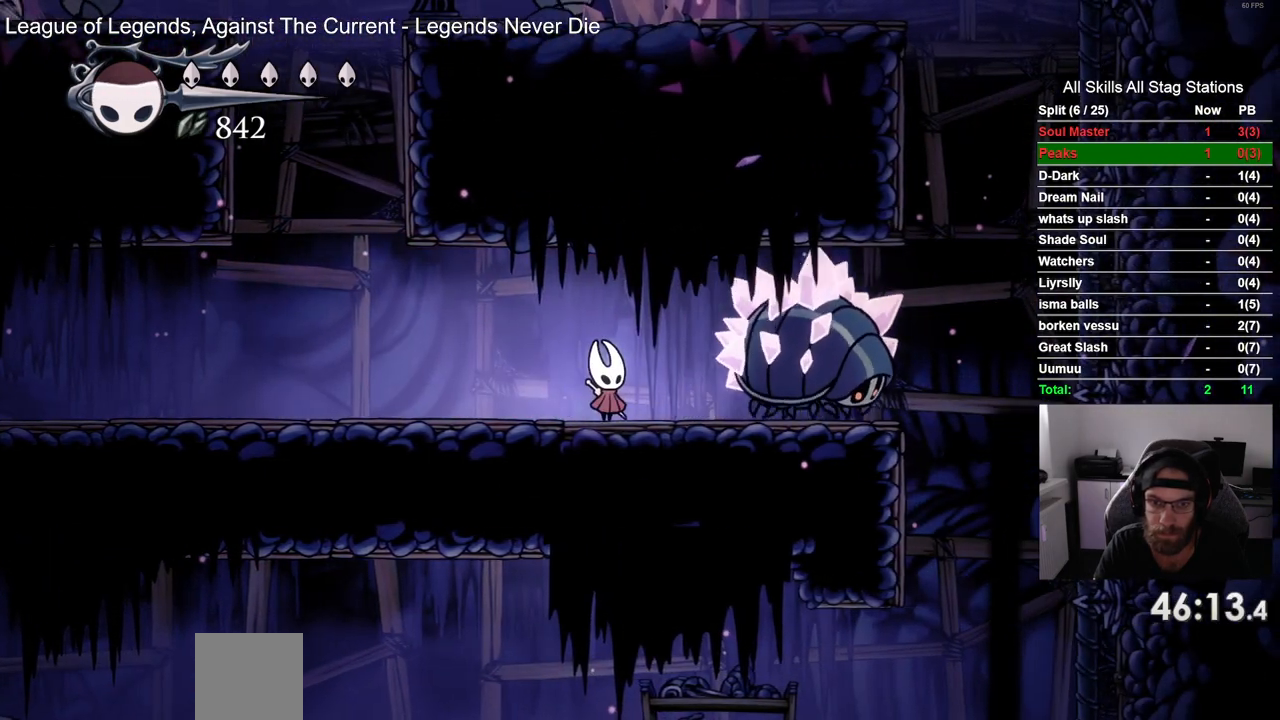
{"buttons": ["DPAD_RIGHT"], "left_stick": "center", "right_stick": "center", "events": []}
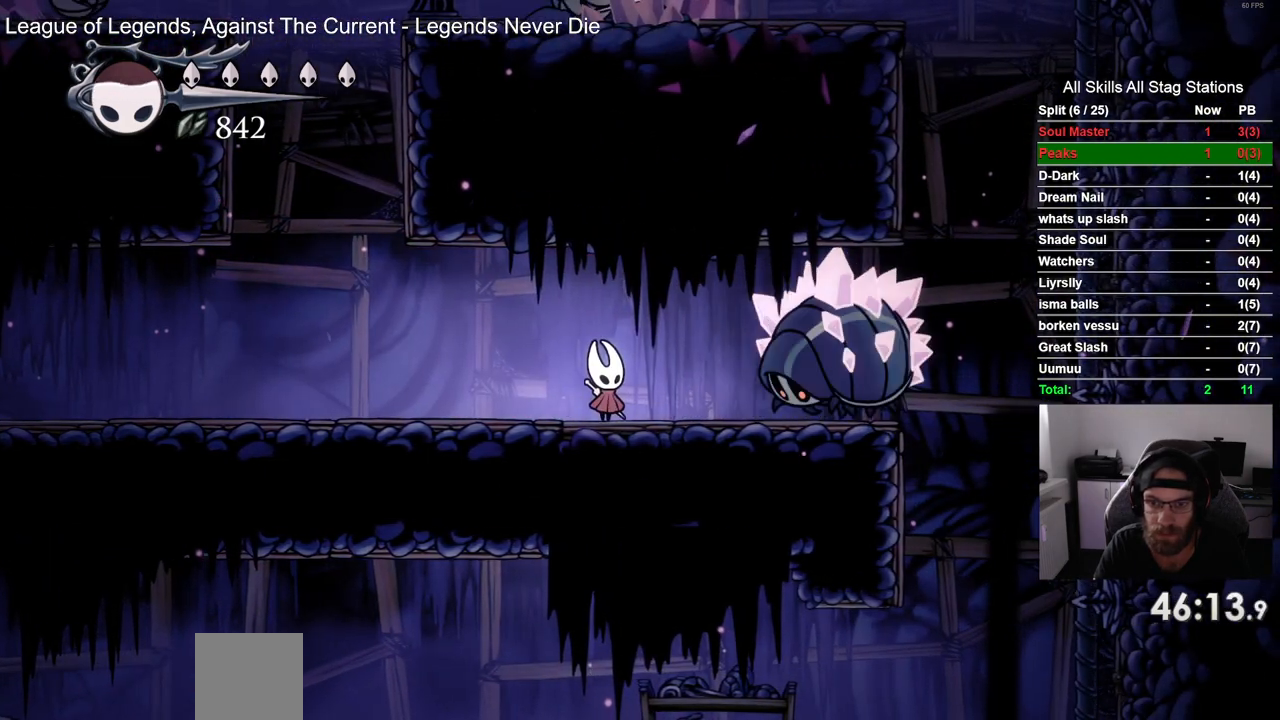
{"buttons": ["DPAD_RIGHT"], "left_stick": "center", "right_stick": "center", "events": [[83, "SQUARE", "down"], [217, "DPAD_LEFT", "down"], [267, "SQUARE", "up"], [383, "DPAD_LEFT", "up"]]}
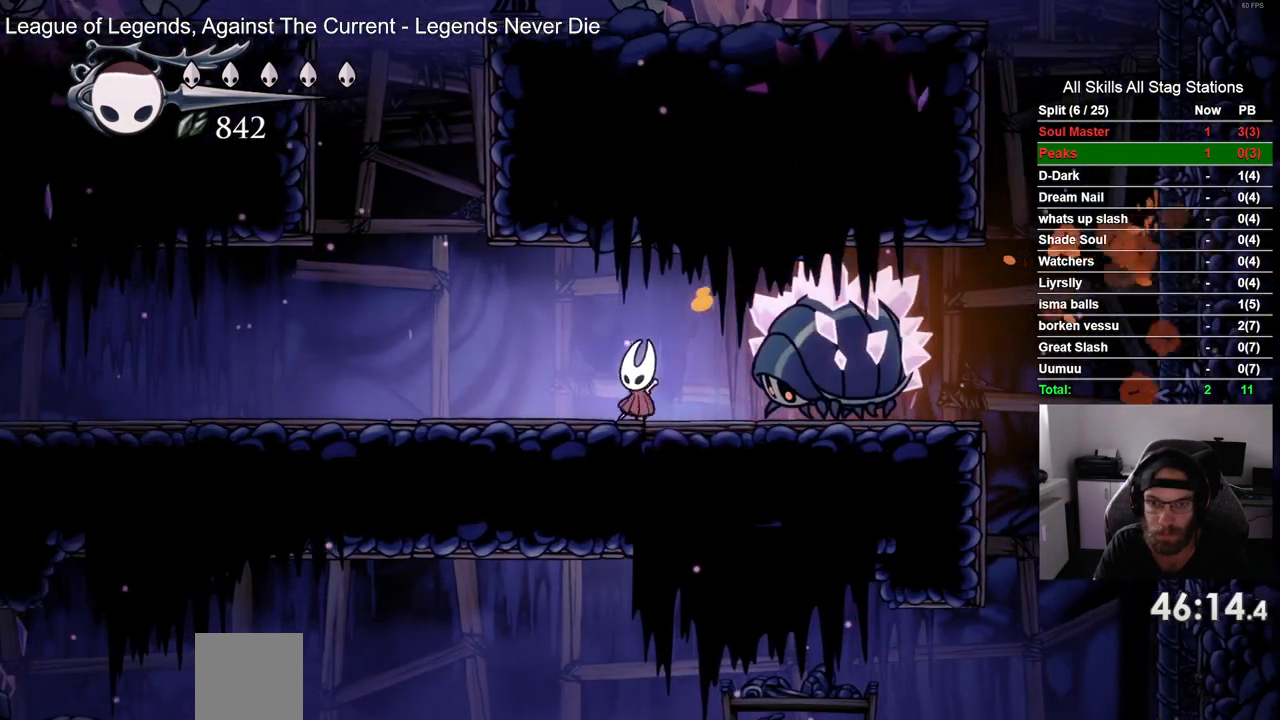
{"buttons": ["DPAD_LEFT"], "left_stick": "center", "right_stick": "center", "events": [[17, "SQUARE", "down"], [33, "DPAD_RIGHT", "up"], [67, "DPAD_LEFT", "down"], [167, "SQUARE", "up"]]}
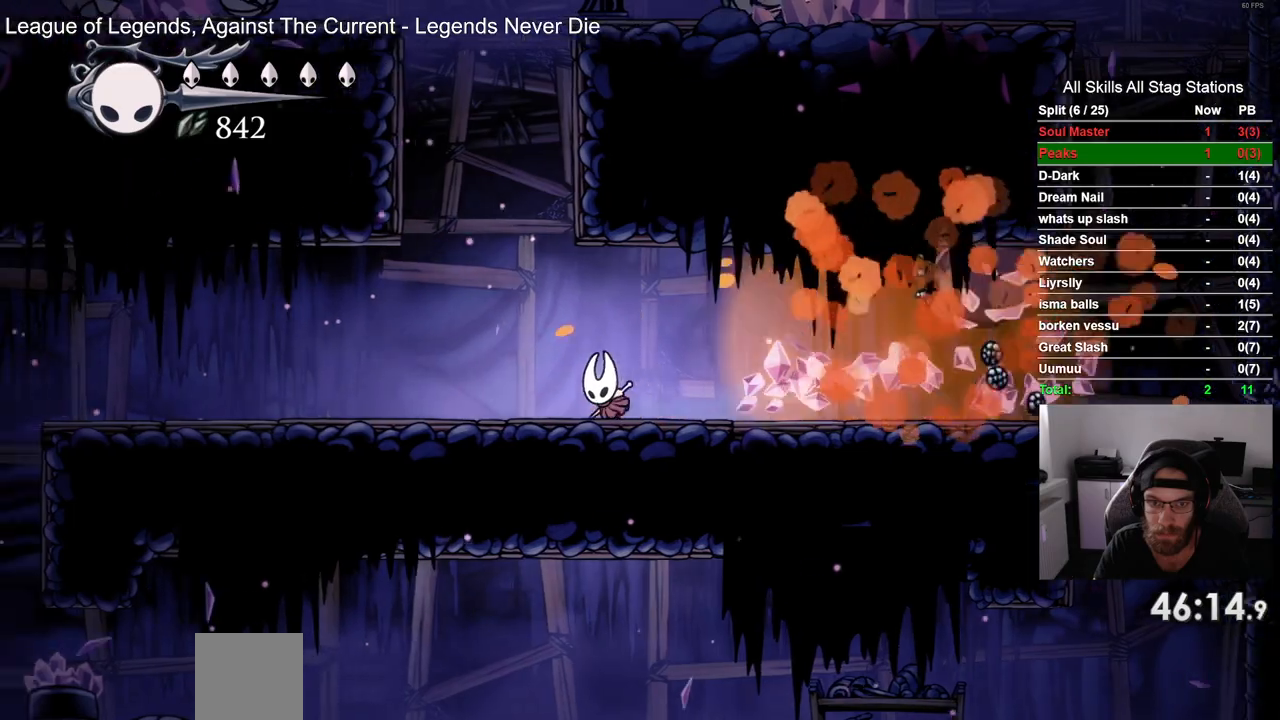
{"buttons": ["DPAD_LEFT"], "left_stick": "center", "right_stick": "center", "events": [[83, "CROSS", "down"], [467, "CROSS", "up"]]}
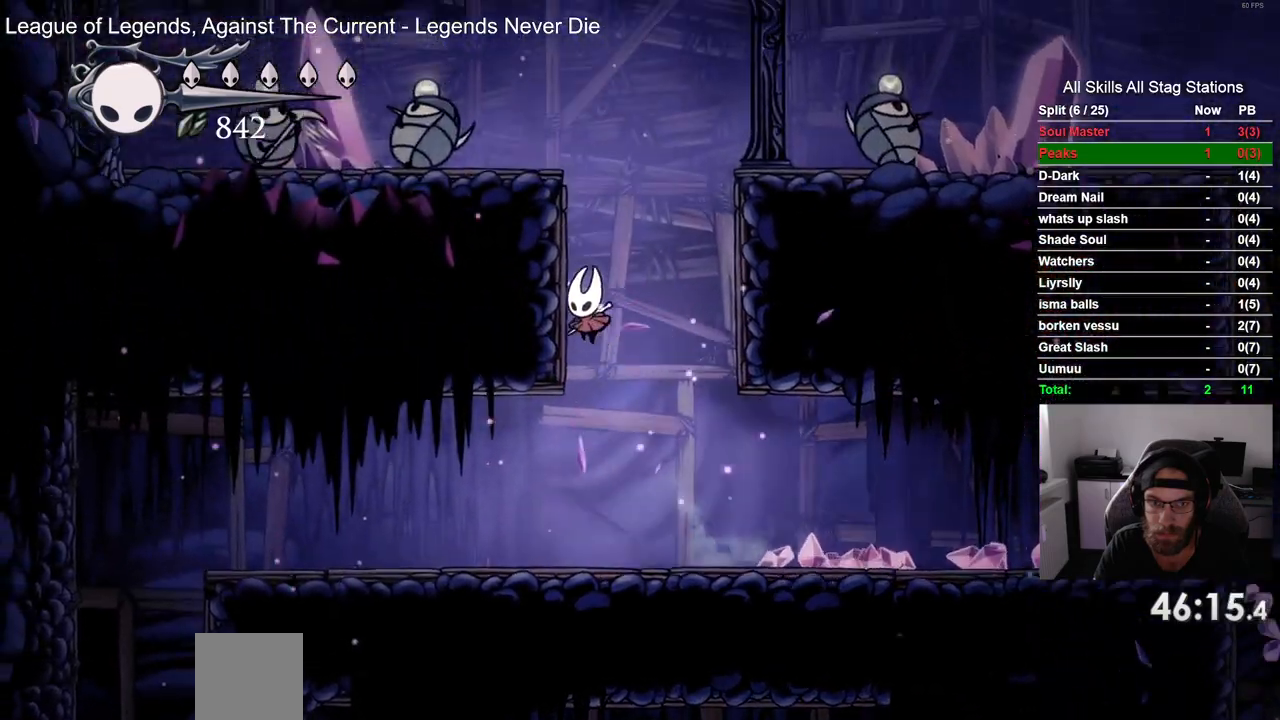
{"buttons": ["DPAD_LEFT"], "left_stick": "center", "right_stick": "center", "events": [[67, "CROSS", "down"], [83, "DPAD_UP", "down"], [150, "DPAD_UP", "up"], [183, "DPAD_RIGHT", "down"], [250, "DPAD_RIGHT", "up"], [433, "CROSS", "up"]]}
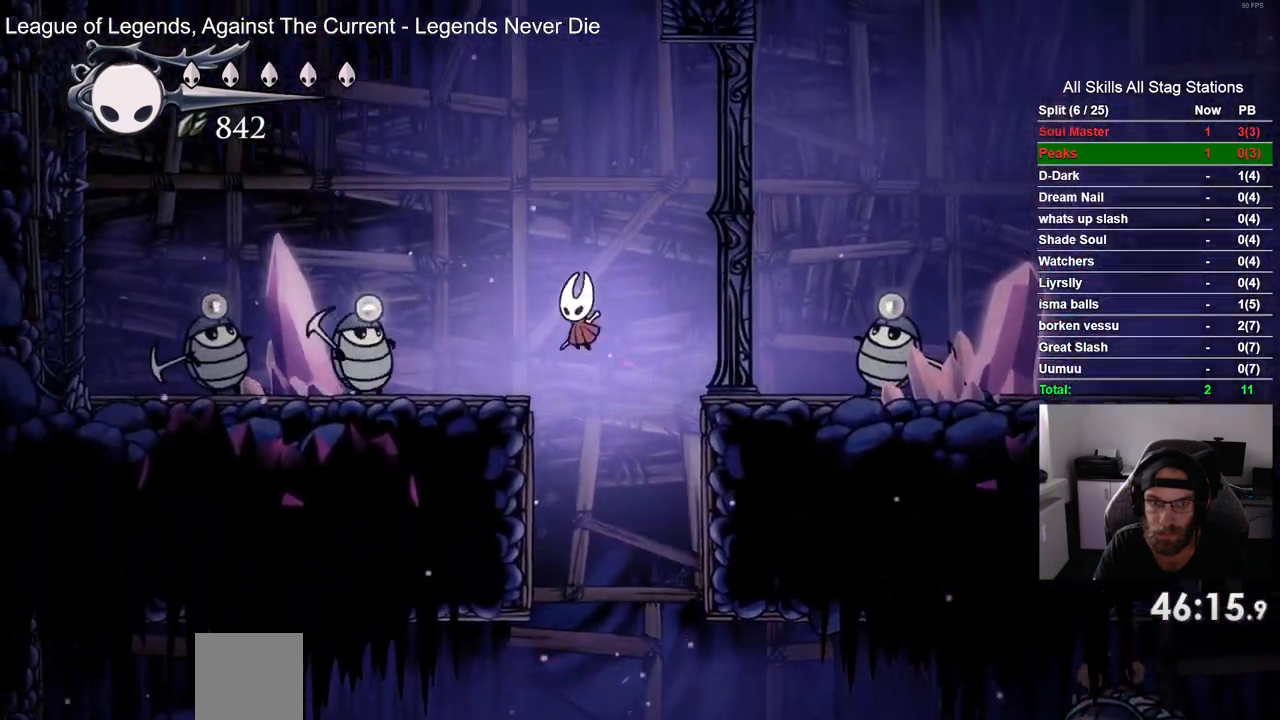
{"buttons": ["DPAD_LEFT"], "left_stick": "center", "right_stick": "center", "events": []}
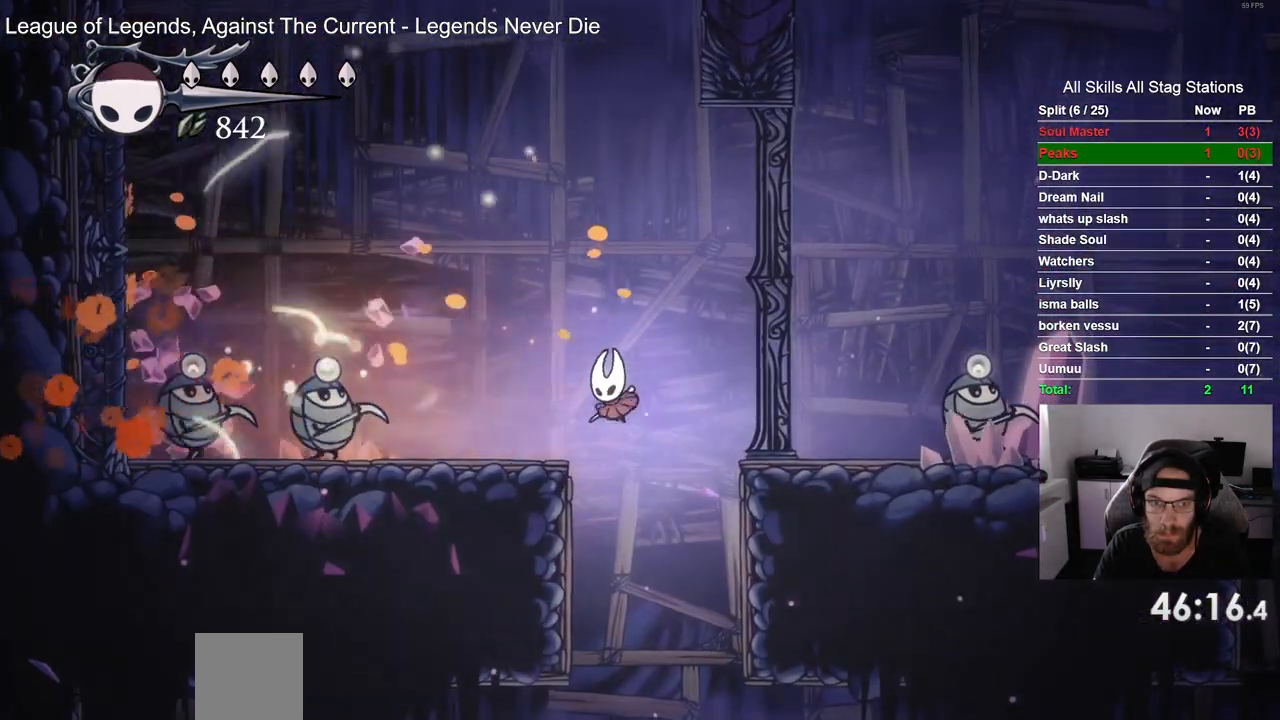
{"buttons": ["R2", "DPAD_LEFT"], "left_stick": "center", "right_stick": "center", "events": [[483, "R2", "down"]]}
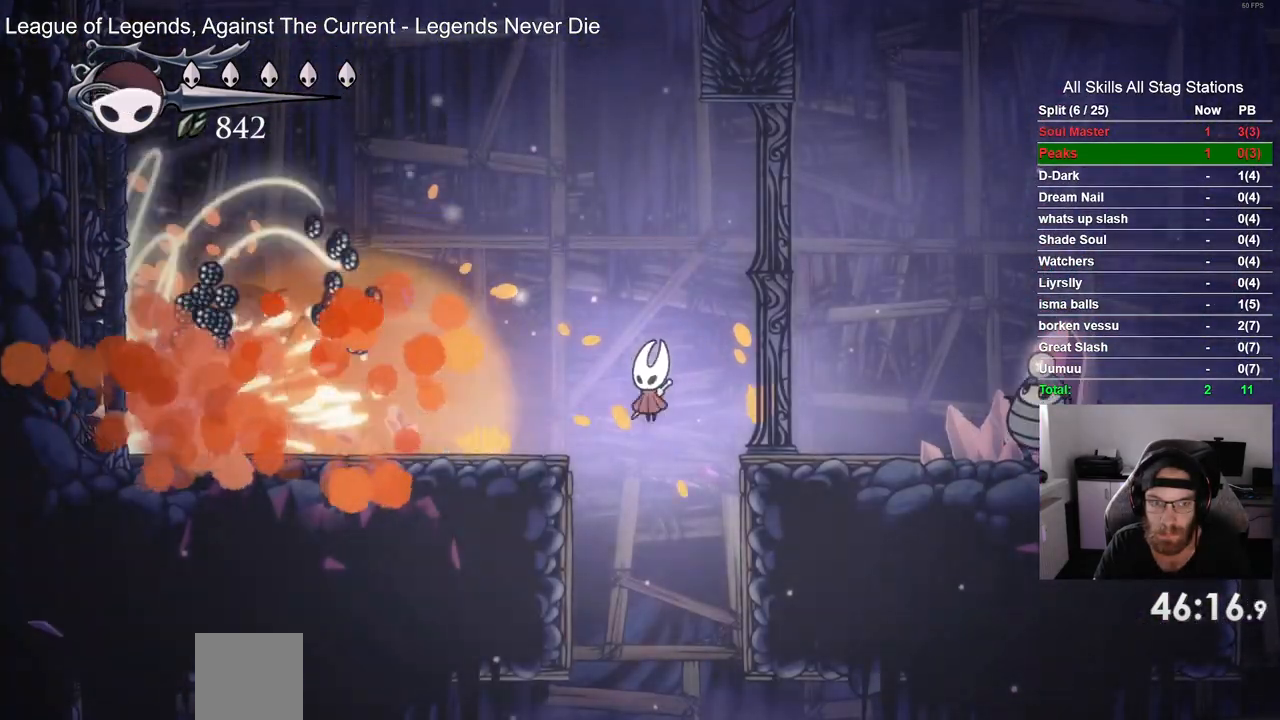
{"buttons": ["DPAD_LEFT"], "left_stick": "center", "right_stick": "center", "events": [[200, "R2", "up"]]}
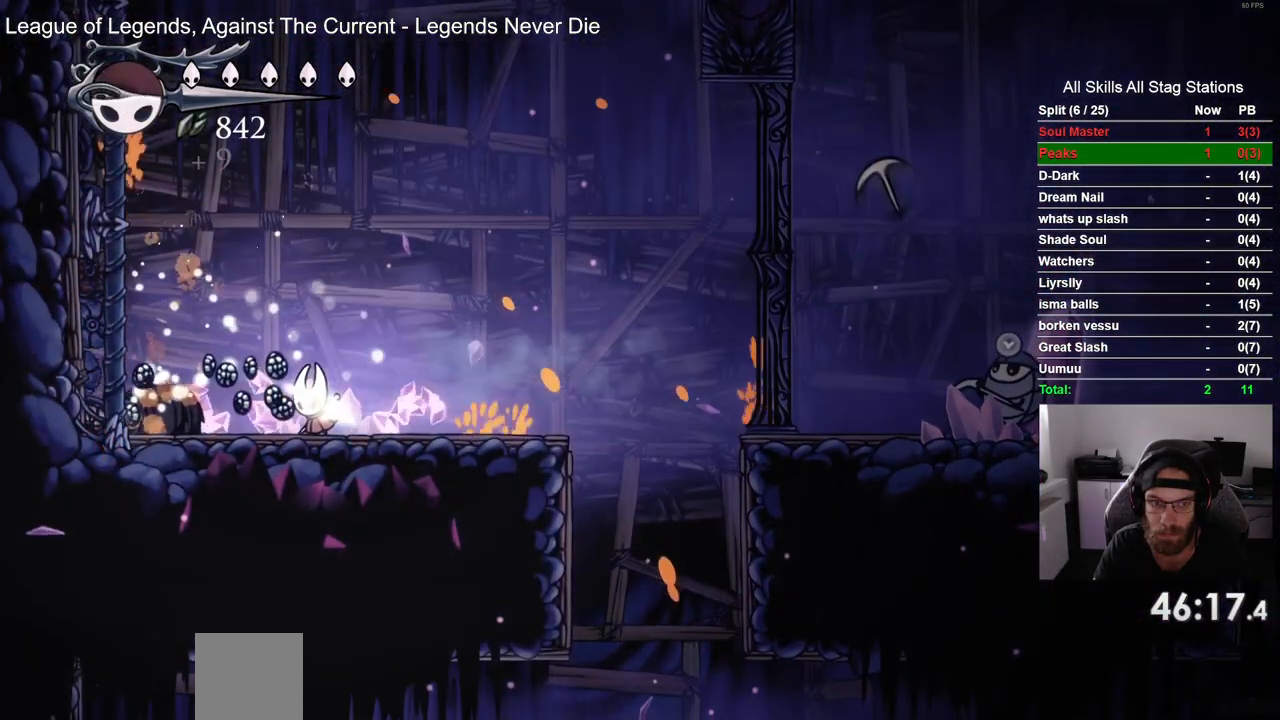
{"buttons": ["CROSS", "DPAD_LEFT"], "left_stick": "center", "right_stick": "center", "events": [[367, "CROSS", "down"]]}
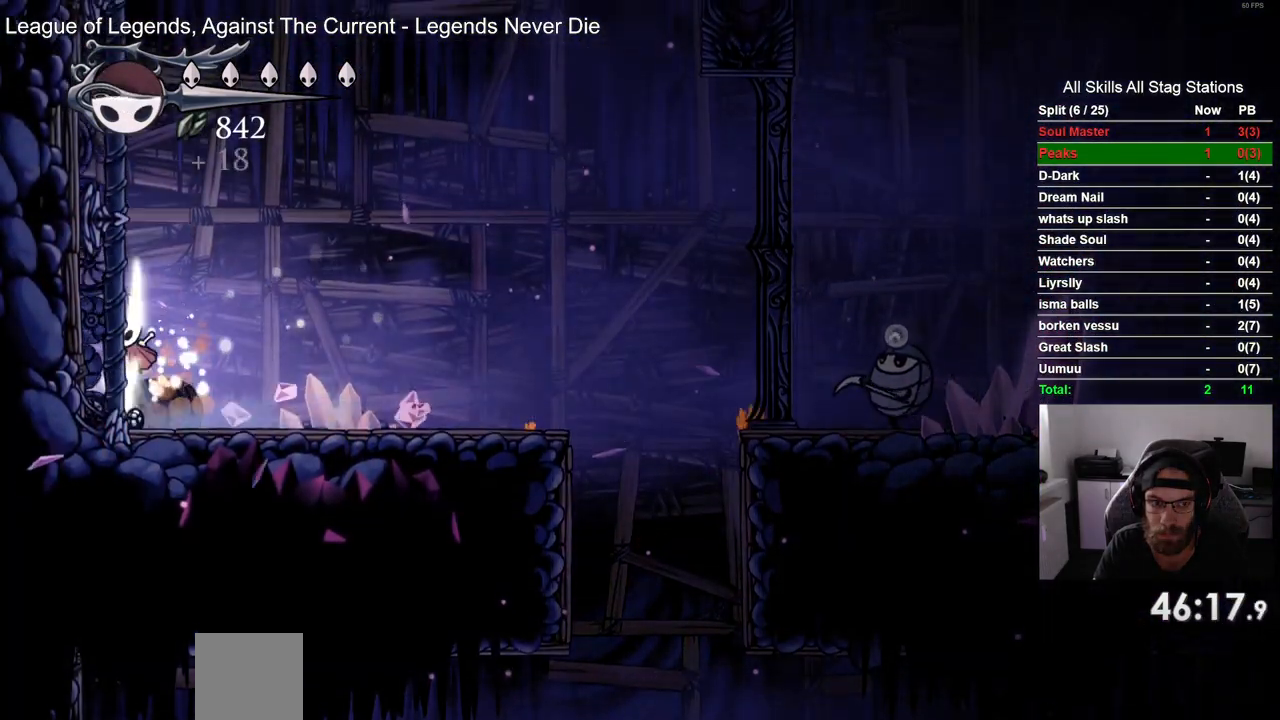
{"buttons": ["DPAD_LEFT"], "left_stick": "center", "right_stick": "center", "events": [[133, "CROSS", "up"], [233, "CROSS", "down"], [483, "CROSS", "up"]]}